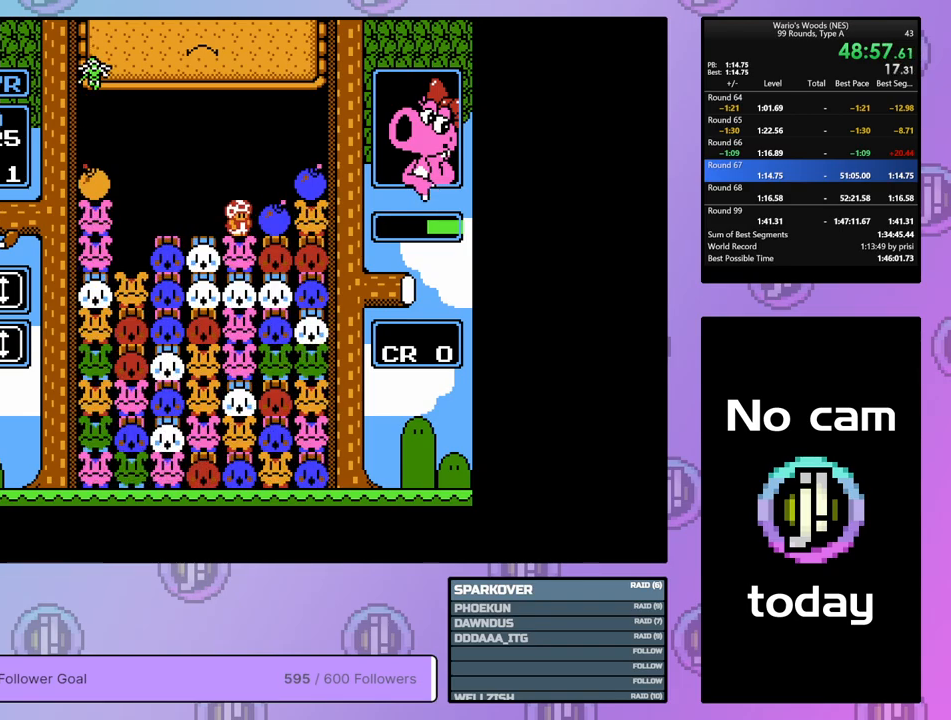
Gameplay with a controller (Nintendo layout); each line is a JSON object with the inputs held at the frame after it. "events" lists button and stick changes between this image and that frame as [ms after this image, input, new state], when the widget could be followed in between. Not read: L3 R3.
{"buttons": ["B"], "events": [[383, "B", "down"], [417, "DPAD_RIGHT", "up"]]}
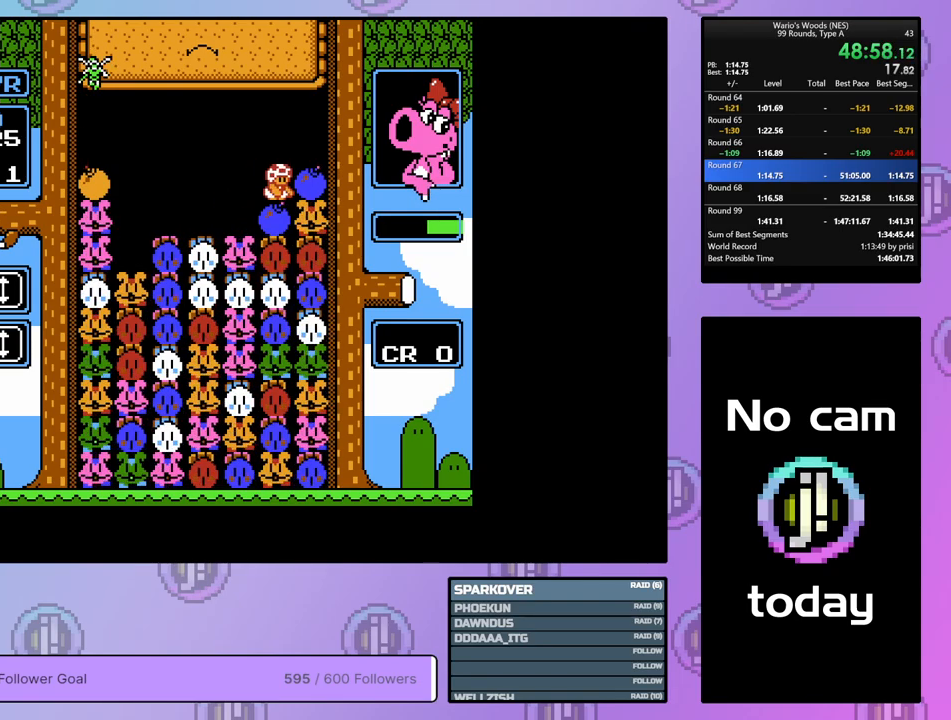
{"buttons": ["DPAD_RIGHT"], "events": [[33, "DPAD_LEFT", "down"], [67, "B", "up"], [417, "DPAD_LEFT", "up"], [500, "DPAD_RIGHT", "down"]]}
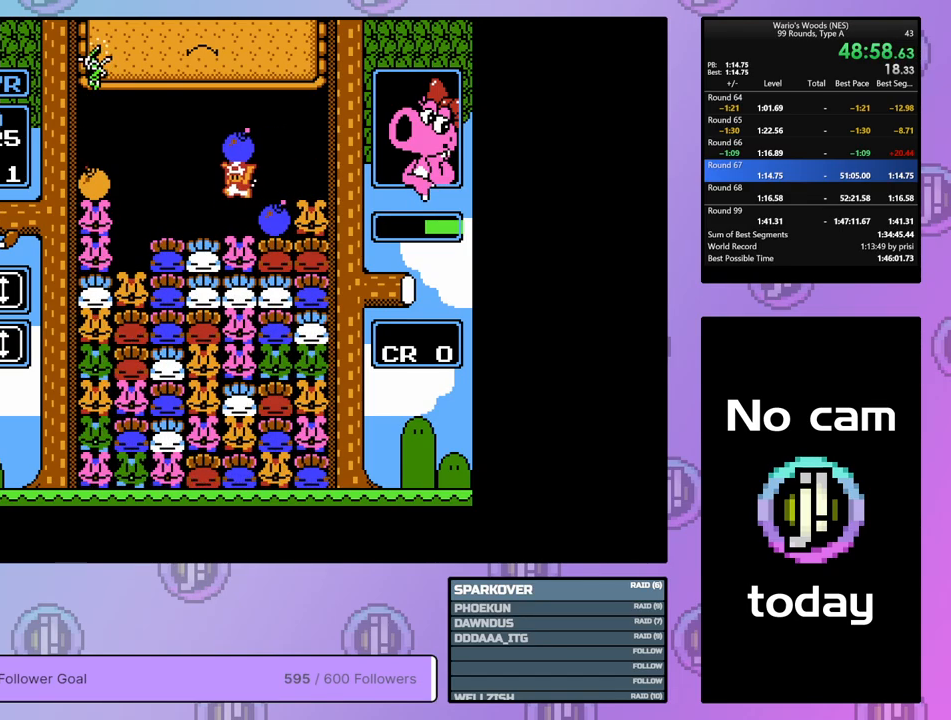
{"buttons": ["A", "DPAD_LEFT"], "events": [[133, "A", "down"], [133, "DPAD_RIGHT", "up"], [267, "A", "up"], [367, "A", "down"], [467, "DPAD_LEFT", "down"]]}
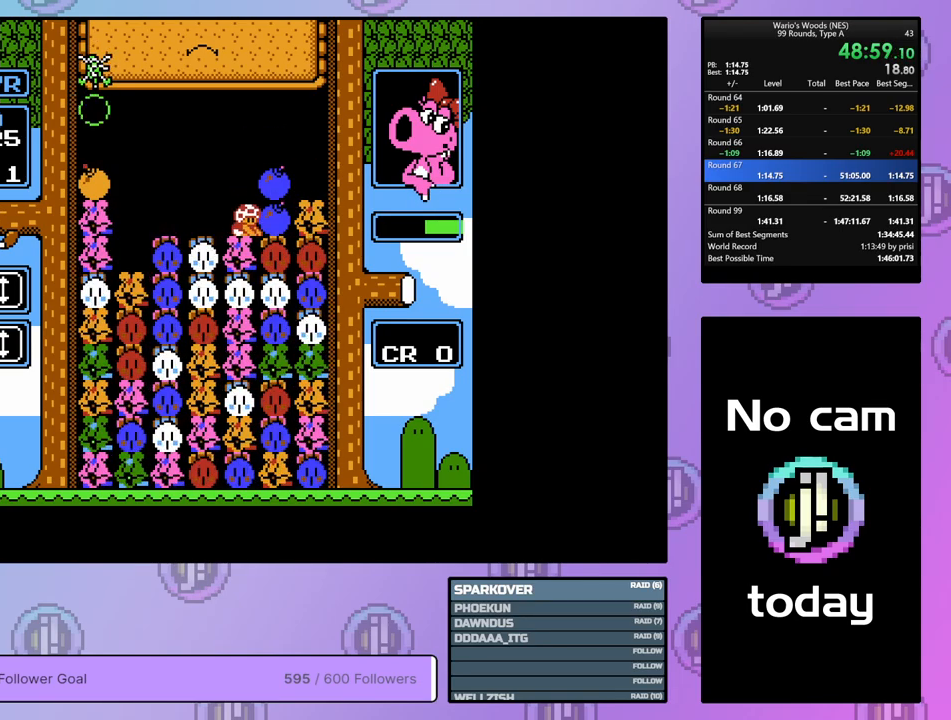
{"buttons": [], "events": [[17, "A", "up"], [333, "A", "down"], [333, "DPAD_LEFT", "up"], [450, "A", "up"]]}
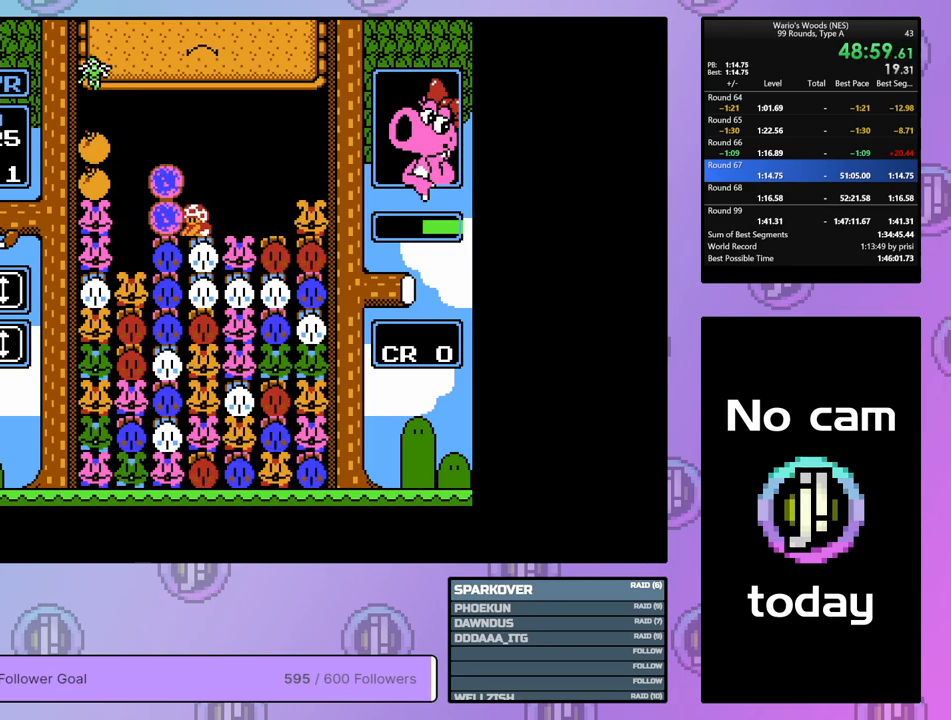
{"buttons": [], "events": [[50, "DPAD_RIGHT", "down"], [183, "DPAD_RIGHT", "up"]]}
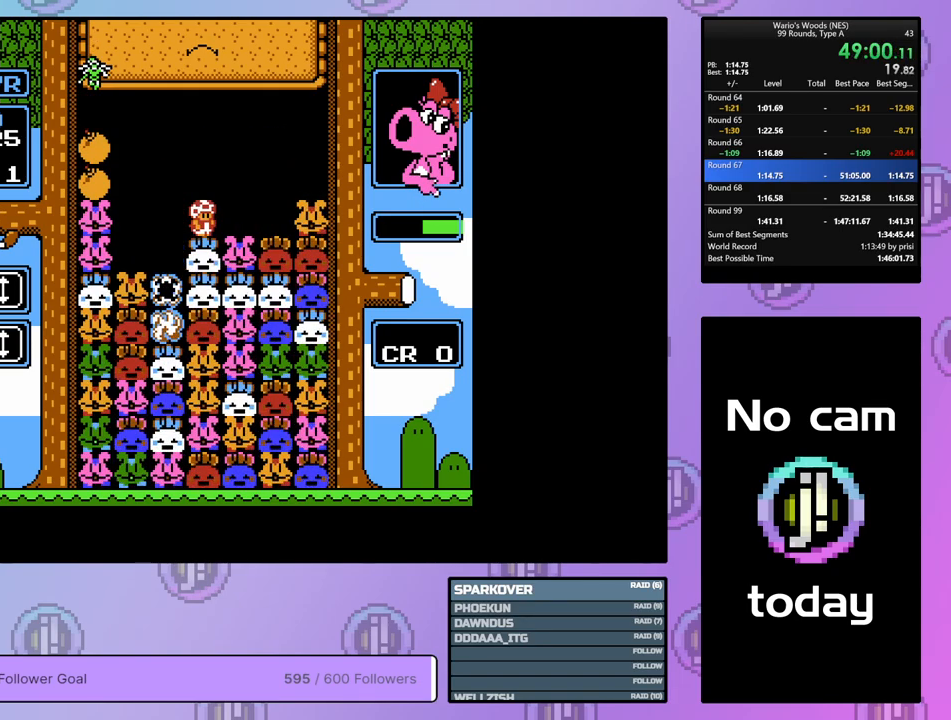
{"buttons": [], "events": []}
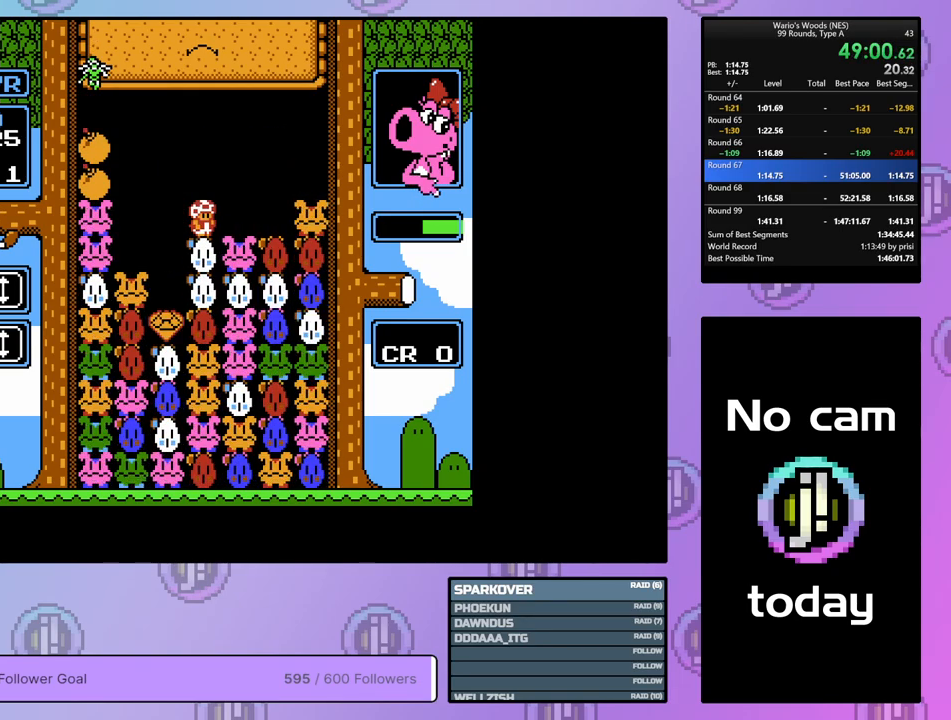
{"buttons": [], "events": [[150, "DPAD_LEFT", "down"], [383, "DPAD_LEFT", "up"]]}
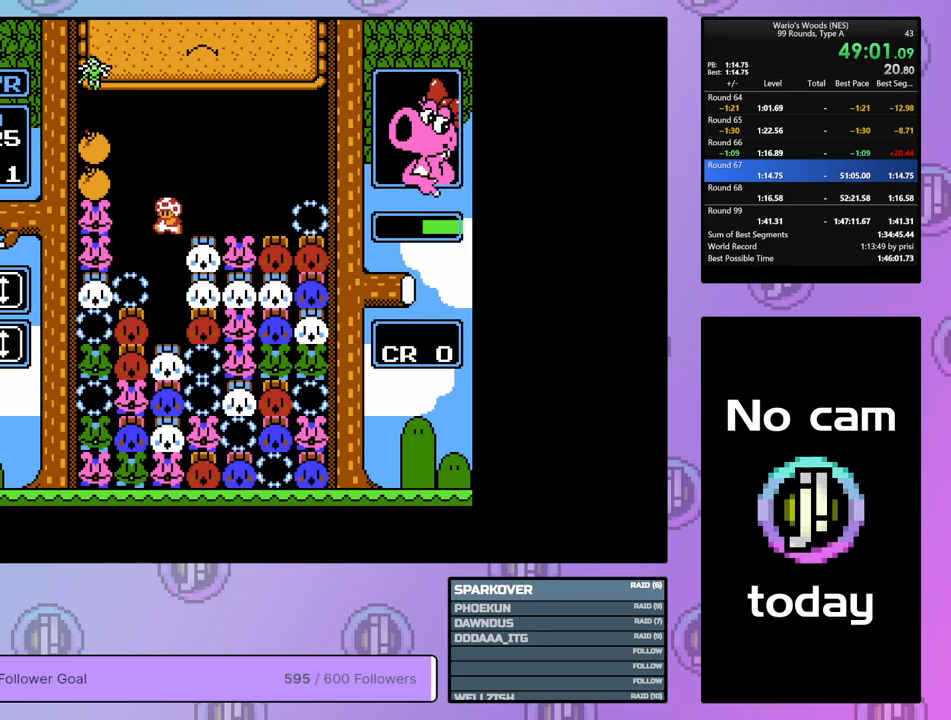
{"buttons": [], "events": []}
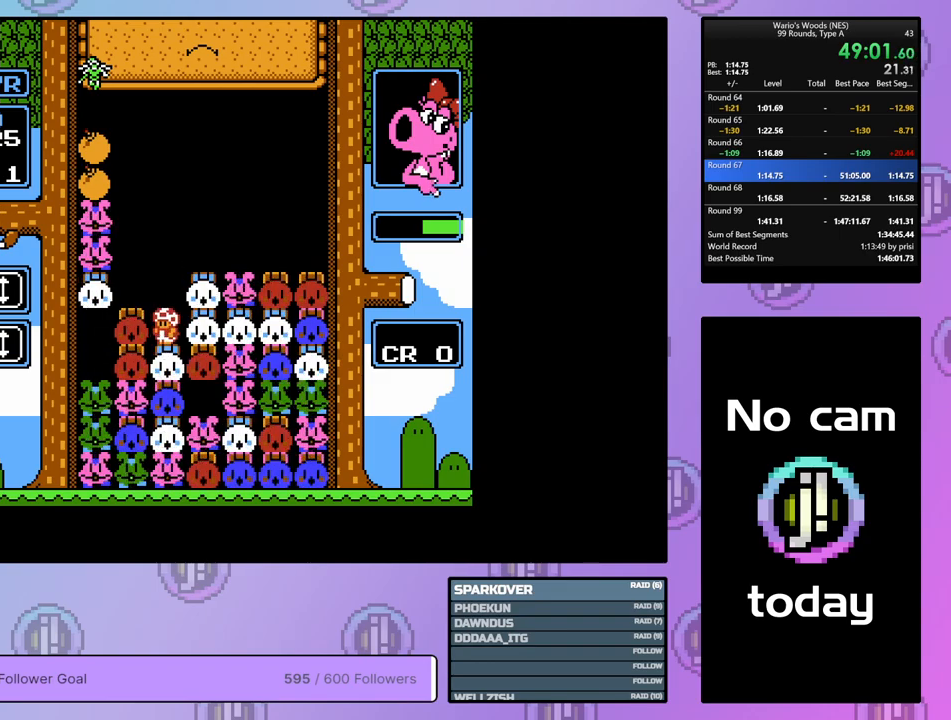
{"buttons": ["A"], "events": [[200, "DPAD_RIGHT", "down"], [300, "DPAD_RIGHT", "up"], [467, "A", "down"]]}
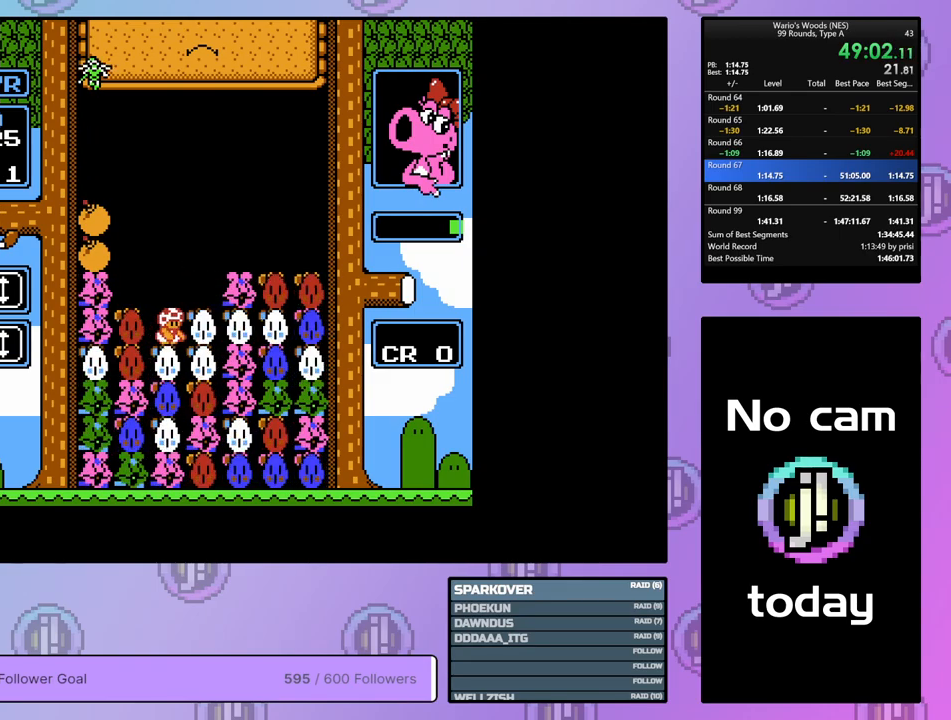
{"buttons": ["A"], "events": [[83, "DPAD_RIGHT", "down"], [150, "A", "up"], [200, "DPAD_RIGHT", "up"], [283, "DPAD_LEFT", "down"], [383, "DPAD_LEFT", "up"], [400, "A", "down"]]}
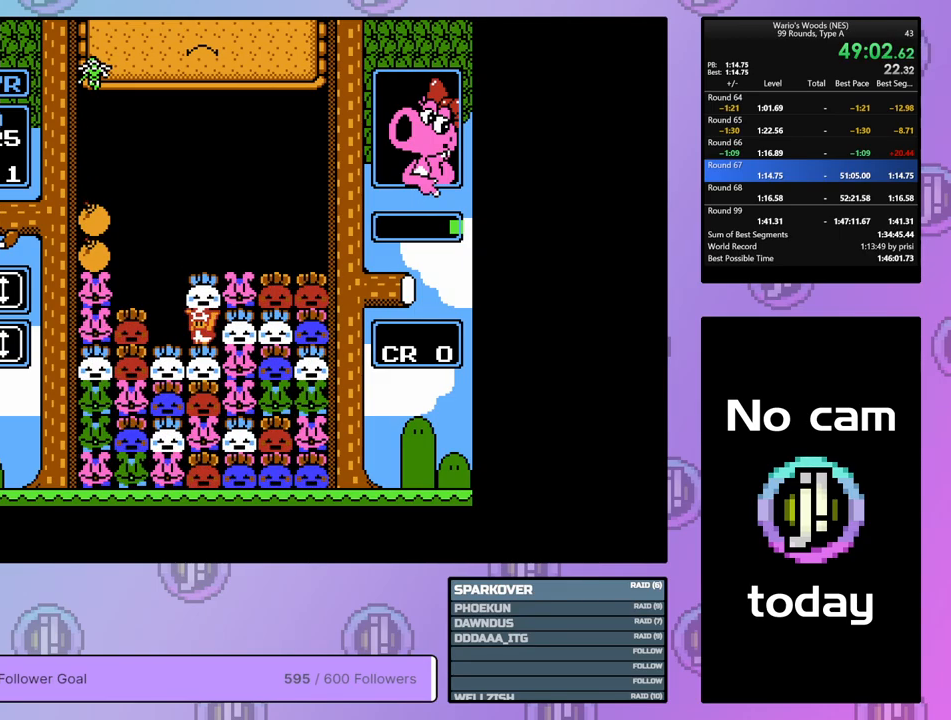
{"buttons": ["B", "DPAD_UP"], "events": [[33, "DPAD_RIGHT", "down"], [50, "A", "up"], [150, "DPAD_RIGHT", "up"], [183, "B", "down"], [467, "DPAD_UP", "down"]]}
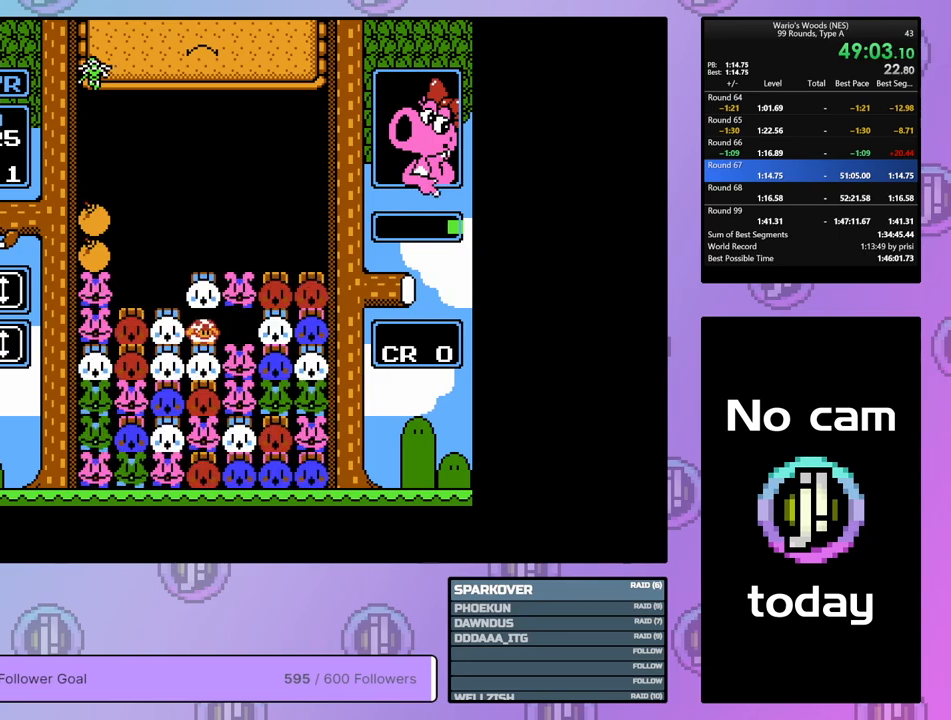
{"buttons": ["DPAD_LEFT"], "events": [[33, "B", "up"], [83, "DPAD_UP", "up"], [150, "DPAD_LEFT", "down"]]}
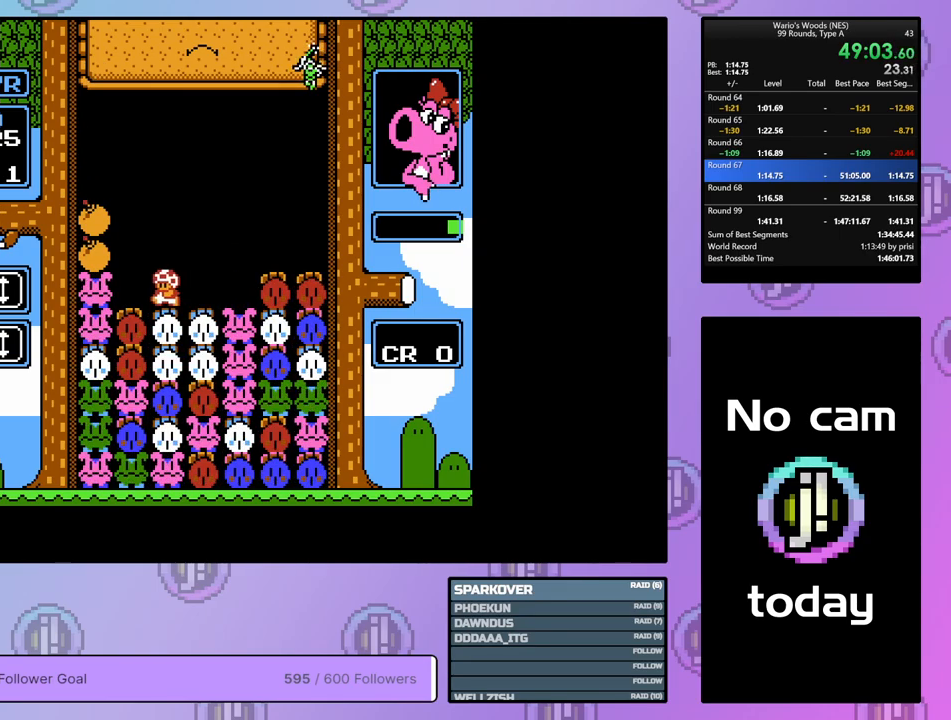
{"buttons": ["DPAD_RIGHT"], "events": [[133, "B", "down"], [150, "DPAD_LEFT", "up"], [283, "B", "up"], [283, "DPAD_RIGHT", "down"]]}
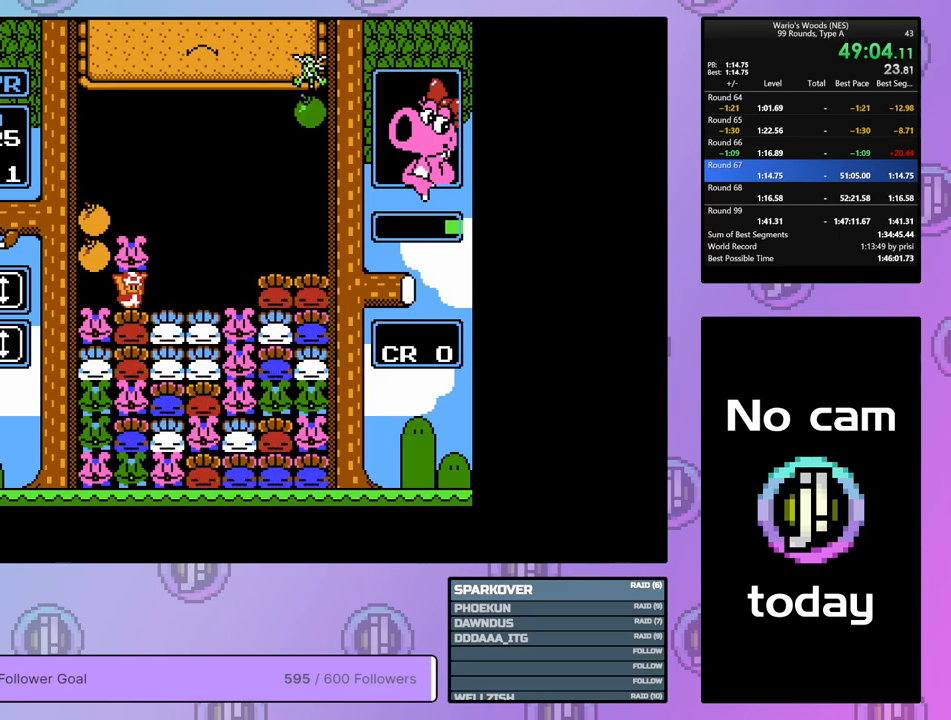
{"buttons": ["DPAD_RIGHT"], "events": []}
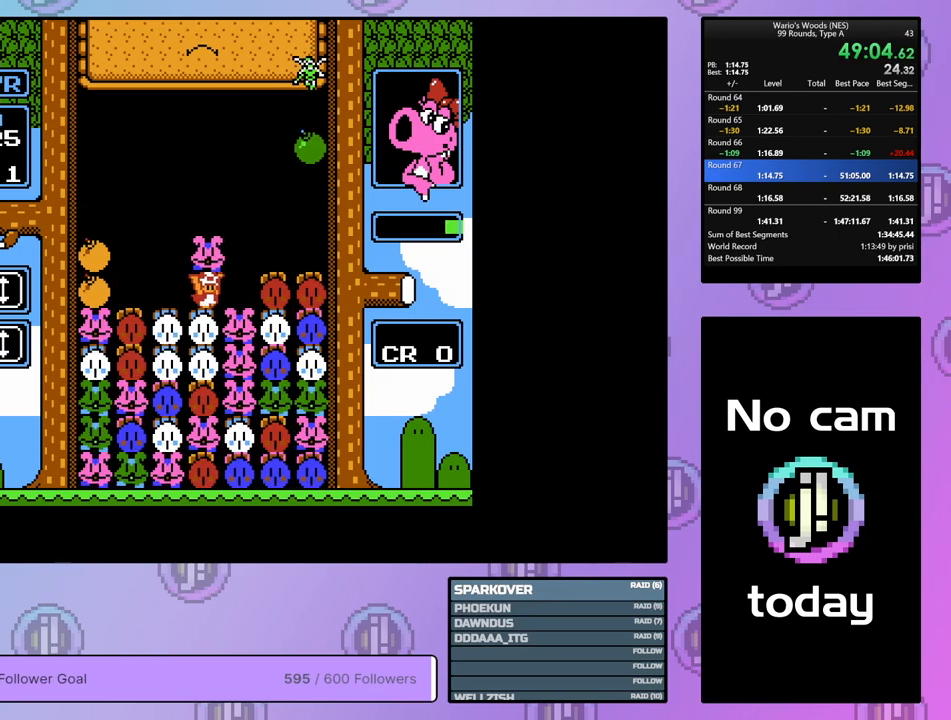
{"buttons": ["DPAD_DOWN"], "events": [[50, "DPAD_RIGHT", "up"], [167, "DPAD_UP", "down"], [300, "DPAD_UP", "up"], [383, "DPAD_DOWN", "down"]]}
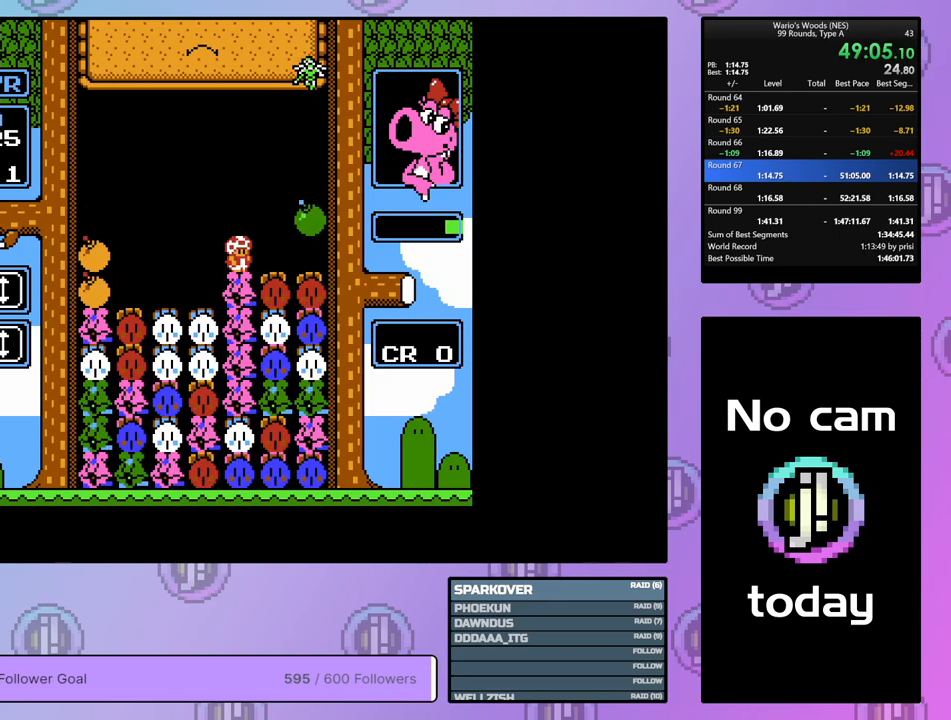
{"buttons": ["B"], "events": [[350, "DPAD_DOWN", "up"], [433, "B", "down"]]}
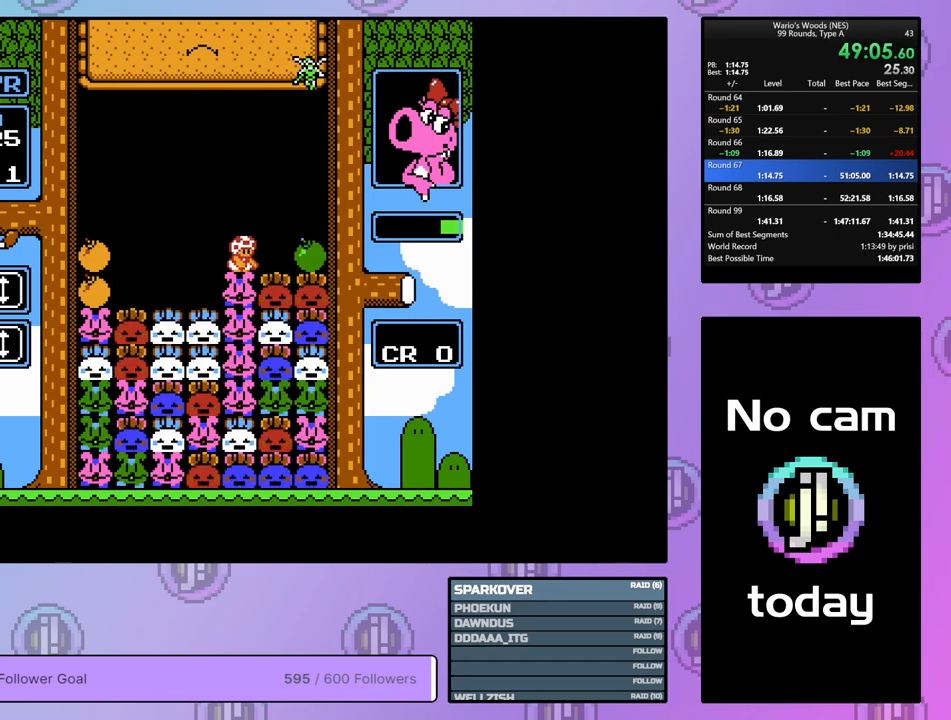
{"buttons": ["B"], "events": [[83, "DPAD_LEFT", "down"], [100, "B", "up"], [450, "B", "down"], [450, "DPAD_LEFT", "up"]]}
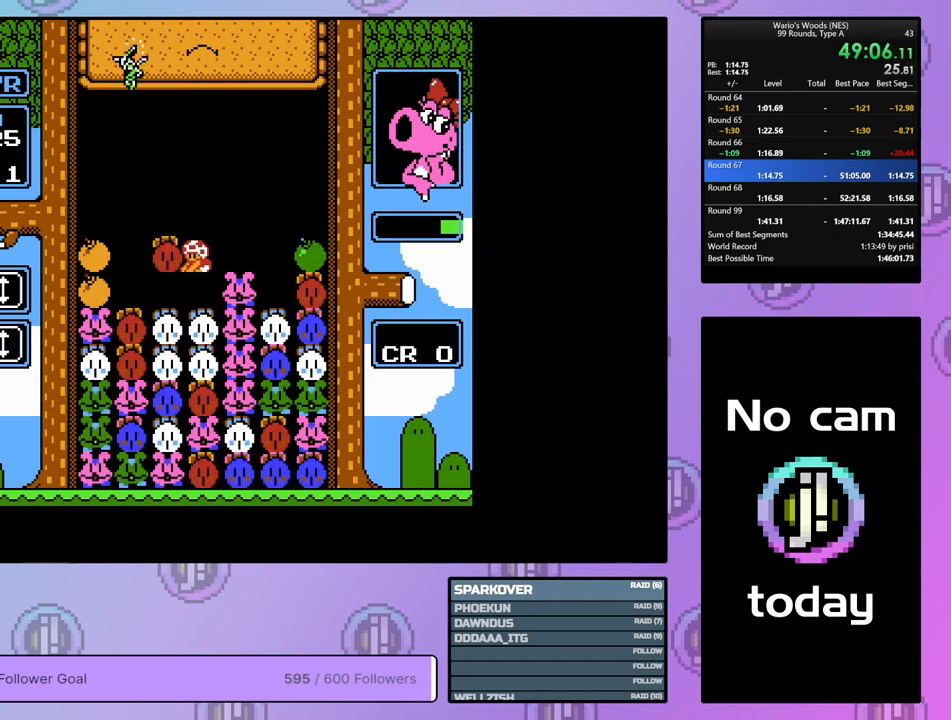
{"buttons": [], "events": [[83, "B", "up"], [300, "DPAD_DOWN", "down"], [350, "B", "down"], [417, "DPAD_DOWN", "up"], [450, "B", "up"]]}
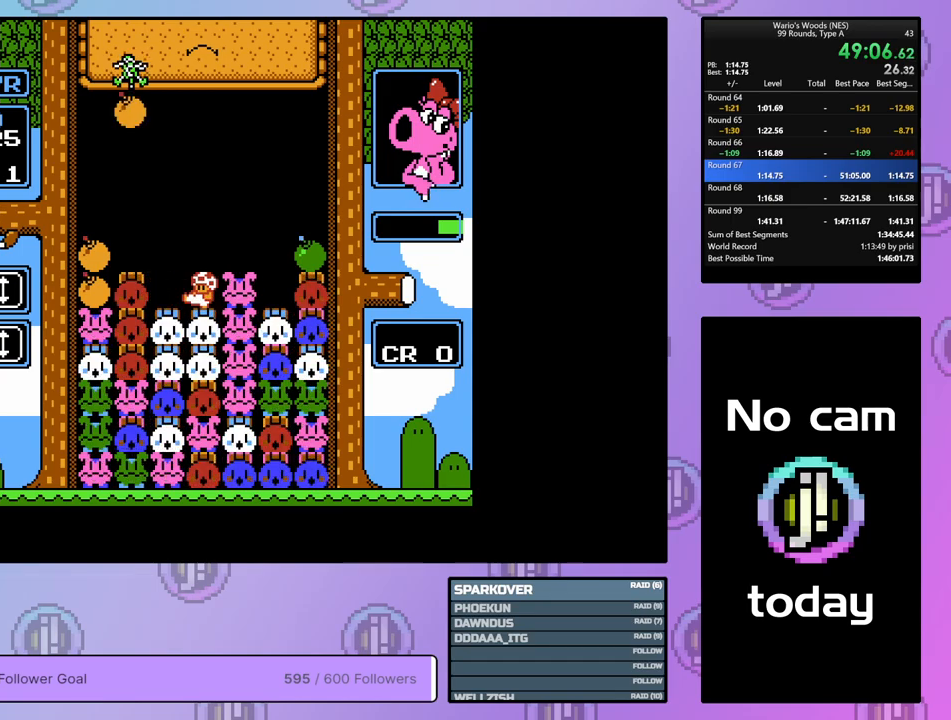
{"buttons": ["DPAD_RIGHT"], "events": [[33, "DPAD_RIGHT", "down"]]}
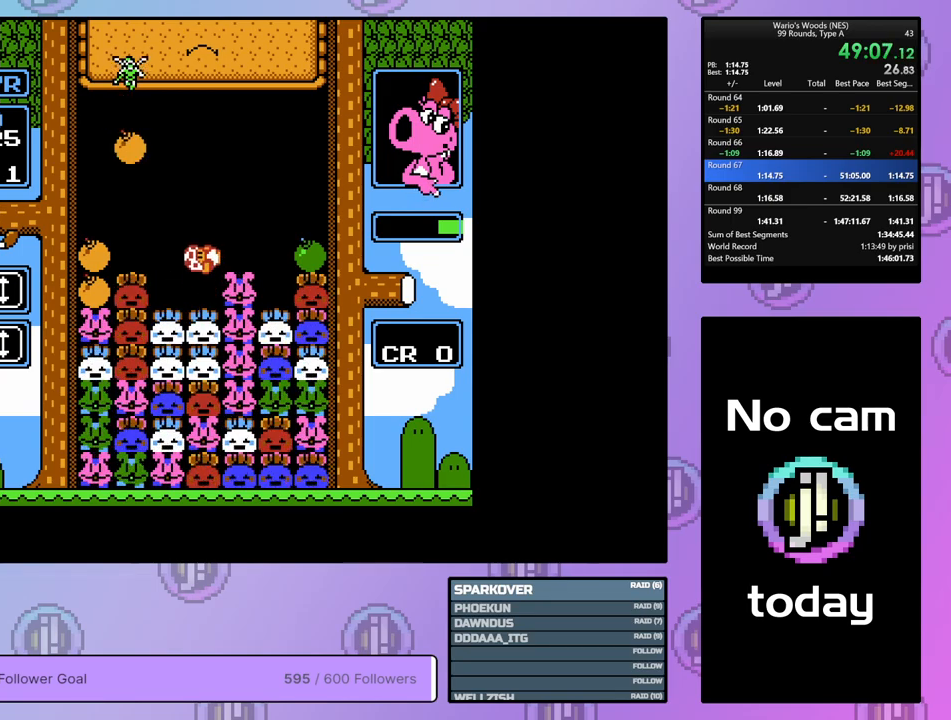
{"buttons": ["B"], "events": [[267, "DPAD_RIGHT", "up"], [483, "B", "down"]]}
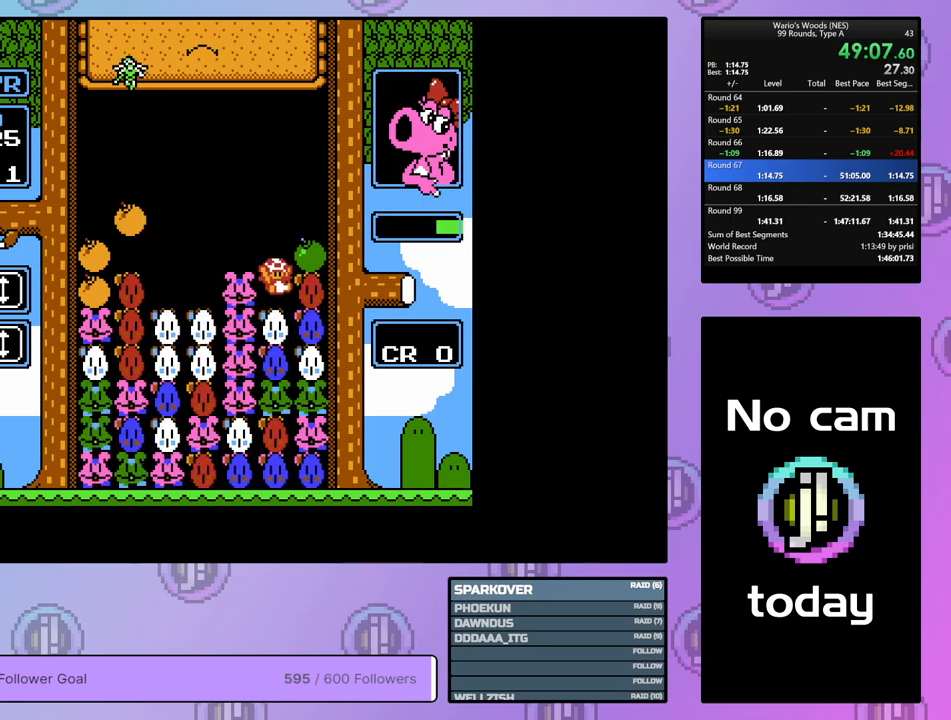
{"buttons": ["DPAD_LEFT"], "events": [[100, "DPAD_LEFT", "down"], [150, "B", "up"], [233, "B", "down"], [350, "B", "up"]]}
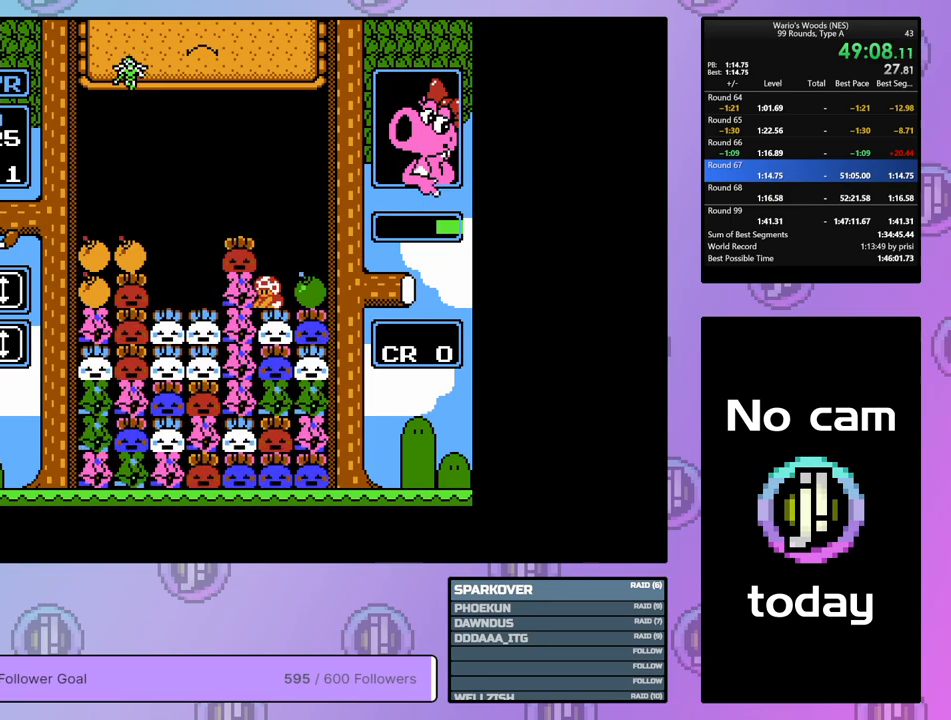
{"buttons": ["DPAD_LEFT"], "events": []}
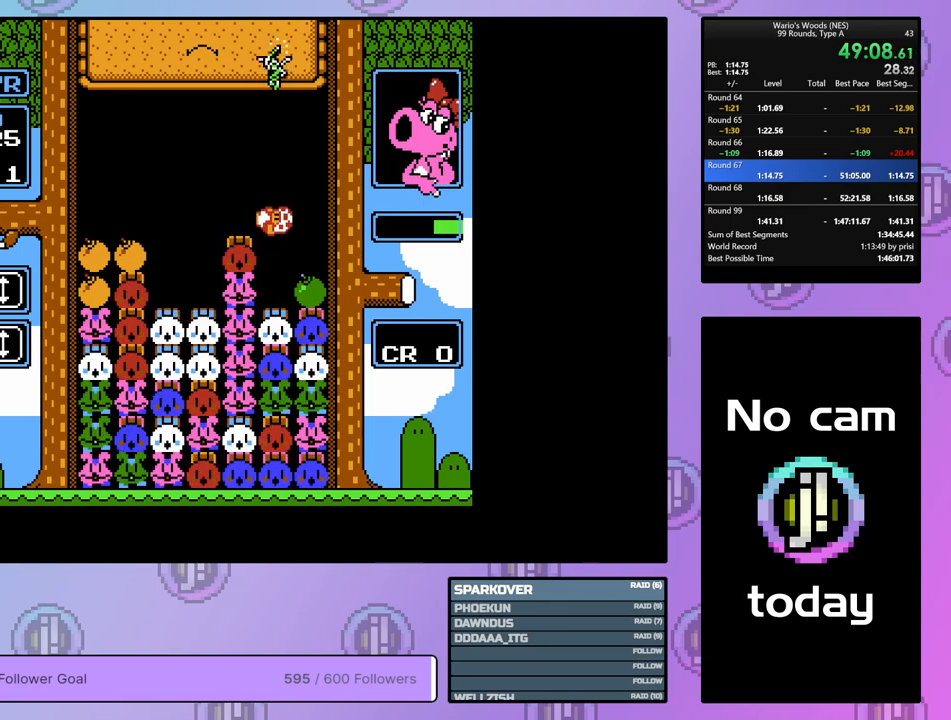
{"buttons": ["DPAD_RIGHT"], "events": [[367, "DPAD_LEFT", "up"], [467, "DPAD_RIGHT", "down"]]}
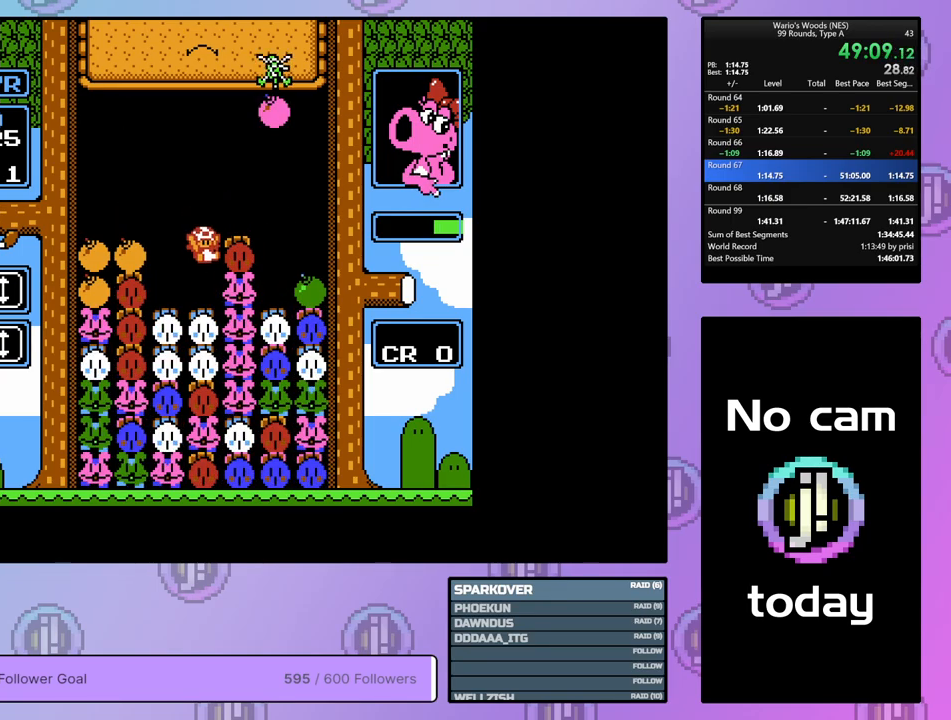
{"buttons": ["DPAD_LEFT"], "events": [[17, "B", "down"], [83, "DPAD_RIGHT", "up"], [183, "B", "up"], [233, "DPAD_LEFT", "down"], [367, "B", "down"], [450, "B", "up"]]}
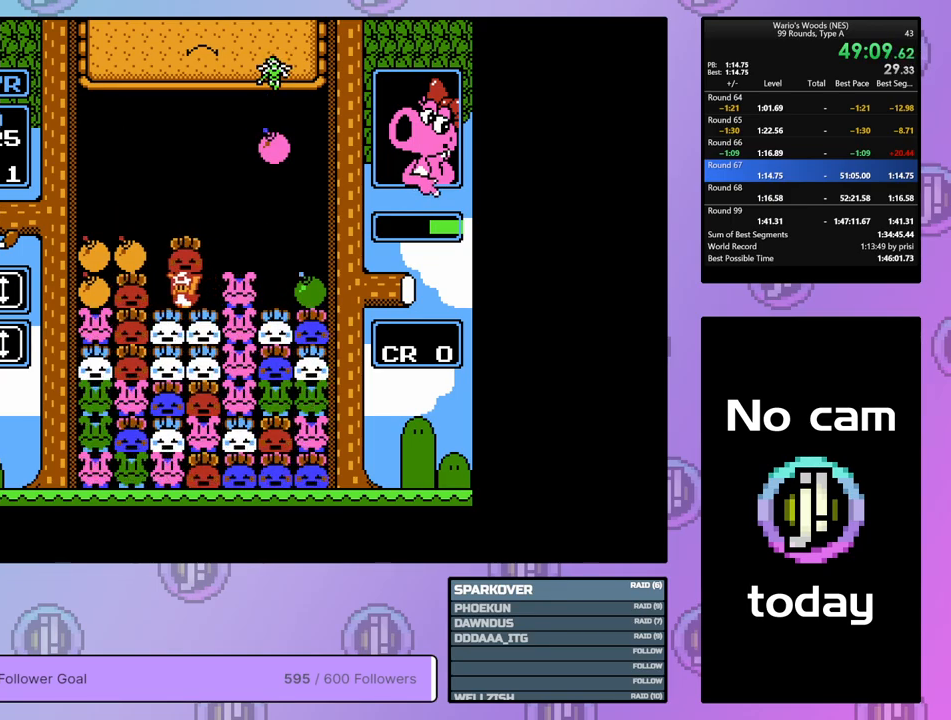
{"buttons": [], "events": [[317, "DPAD_LEFT", "up"], [400, "DPAD_UP", "down"], [500, "DPAD_UP", "up"]]}
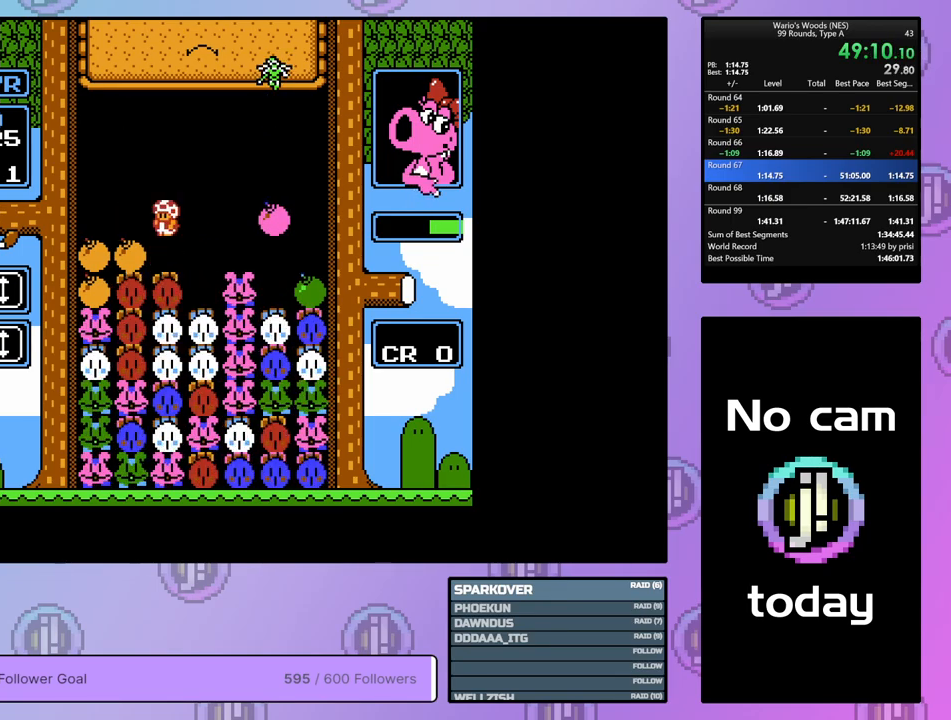
{"buttons": ["B"], "events": [[100, "B", "down"], [250, "DPAD_LEFT", "down"], [333, "B", "up"], [400, "DPAD_LEFT", "up"], [433, "B", "down"]]}
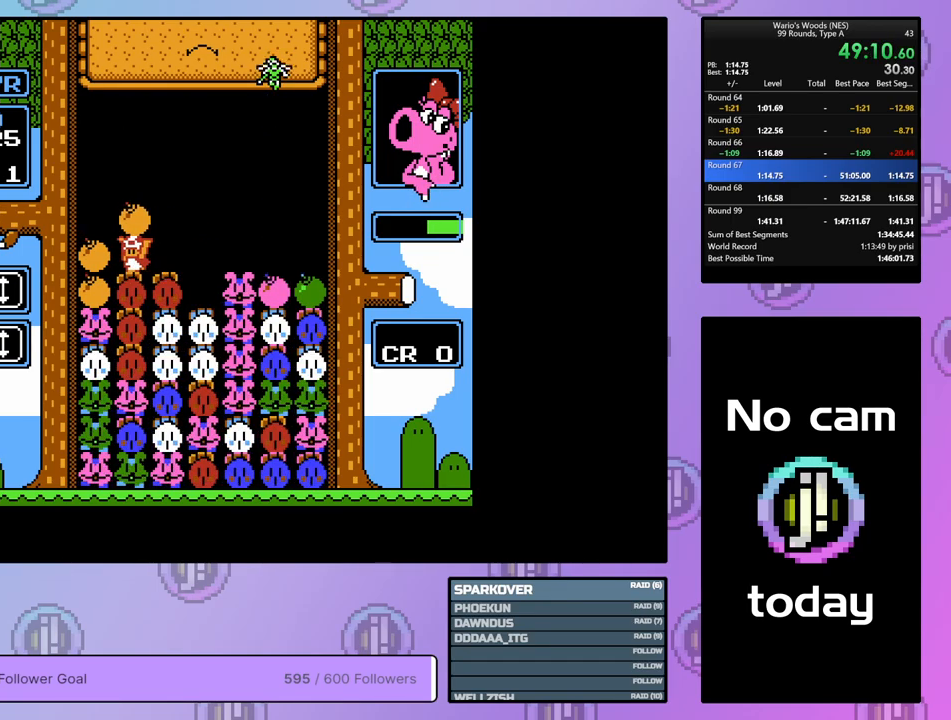
{"buttons": ["DPAD_RIGHT"], "events": [[17, "DPAD_RIGHT", "down"], [50, "B", "up"]]}
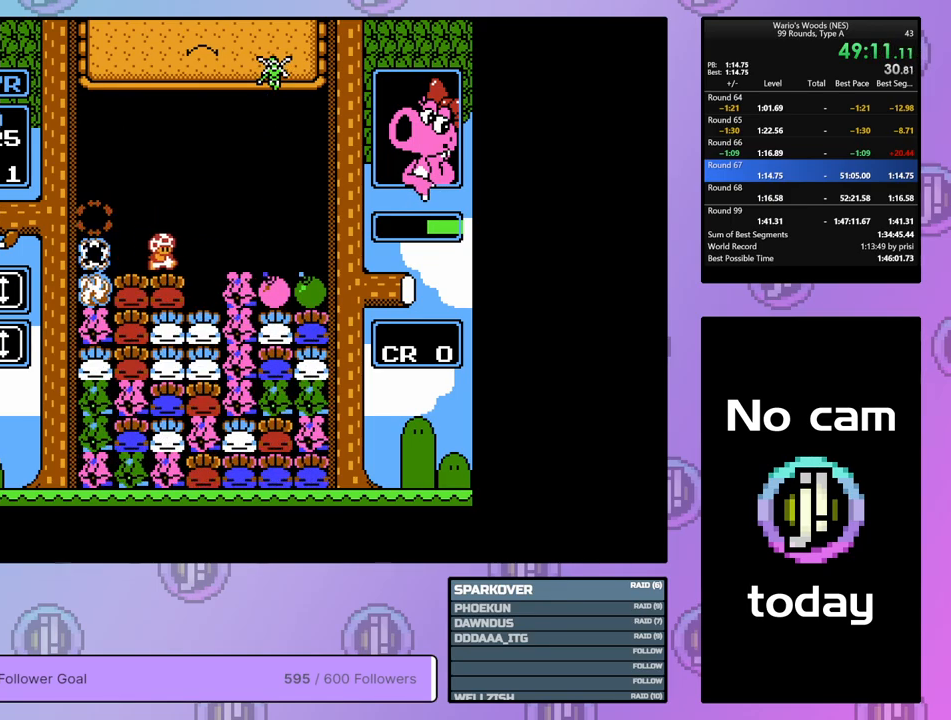
{"buttons": ["DPAD_RIGHT"], "events": []}
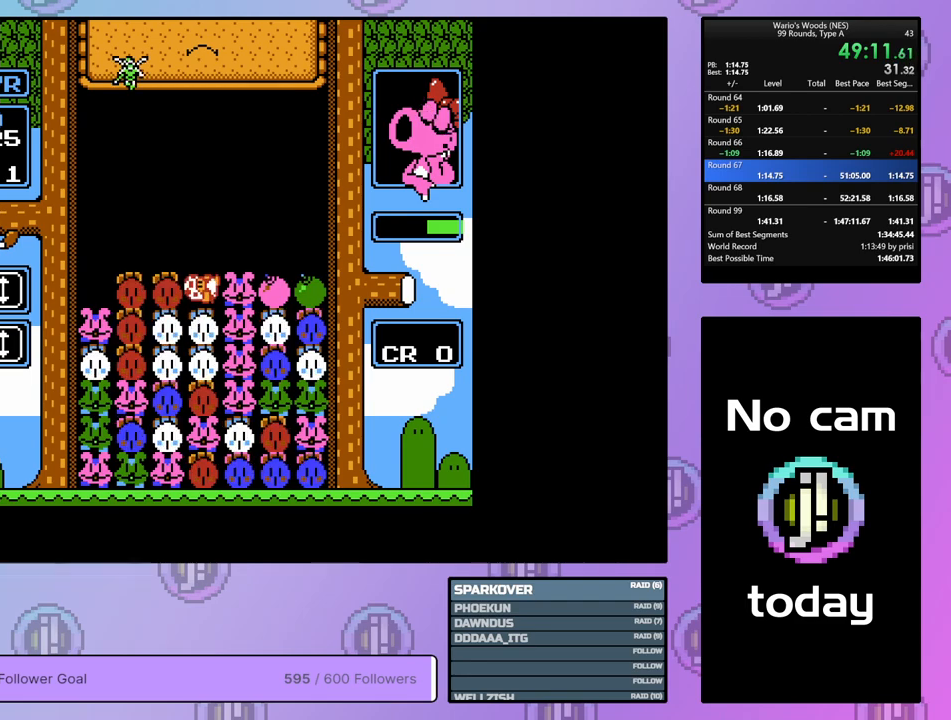
{"buttons": ["B"], "events": [[267, "B", "down"], [300, "DPAD_RIGHT", "up"]]}
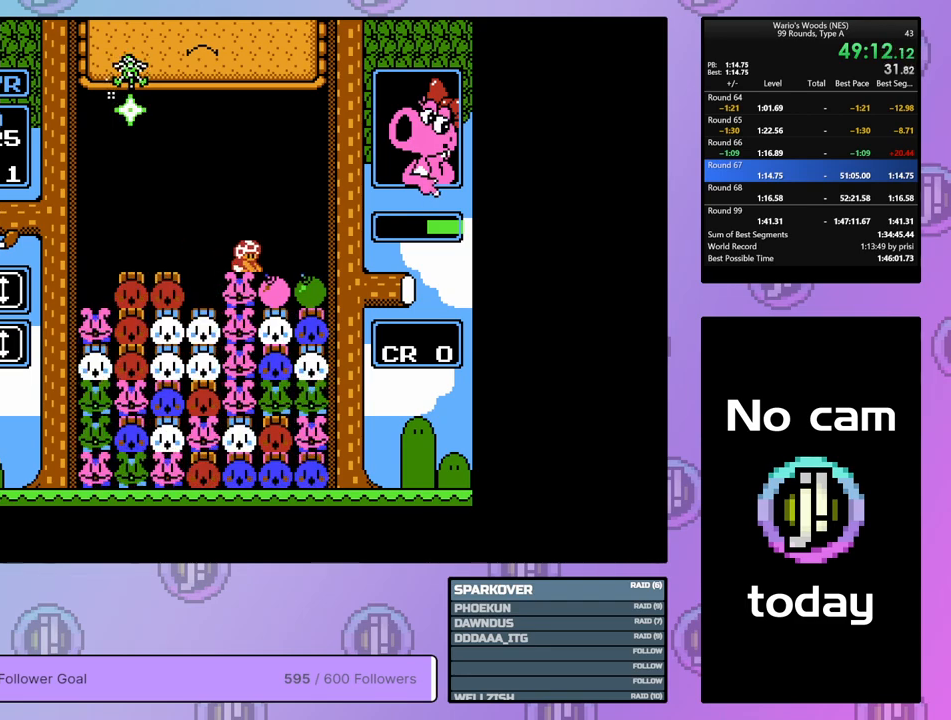
{"buttons": ["DPAD_LEFT"], "events": [[17, "B", "up"], [17, "DPAD_UP", "down"], [150, "DPAD_UP", "up"], [217, "DPAD_LEFT", "down"]]}